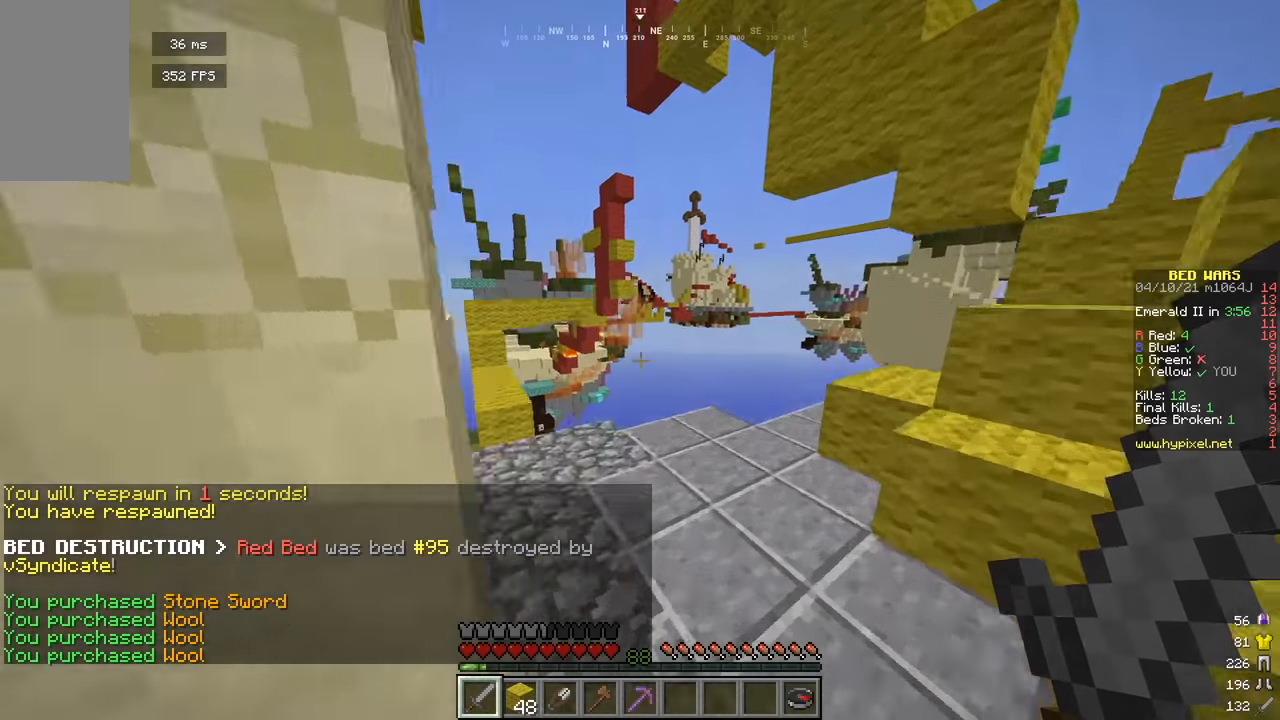
Gameplay with keyboard and mouse; each line is a JSON object with the keys and mouse buttons held at the frame after it. "events" lists presses ("down") and releases ("up") of "a", "d", "s", "w", "mouse_left" and "mouse_right" between this image and that frame as [ms after this image, input, new state], when the widget could be followed in between. "mouse_left", "mouse_right" = the "left", "right" buttons of the "mouse" list. No other keys are recorded. Fast repeated clicks can show as one long hold. Mouse movement is not recorded.
{"keys": ["a", "w"], "mouse": [], "events": [[54, "a", "down"], [289, "a", "up"], [325, "d", "down"], [379, "d", "up"], [397, "a", "down"]]}
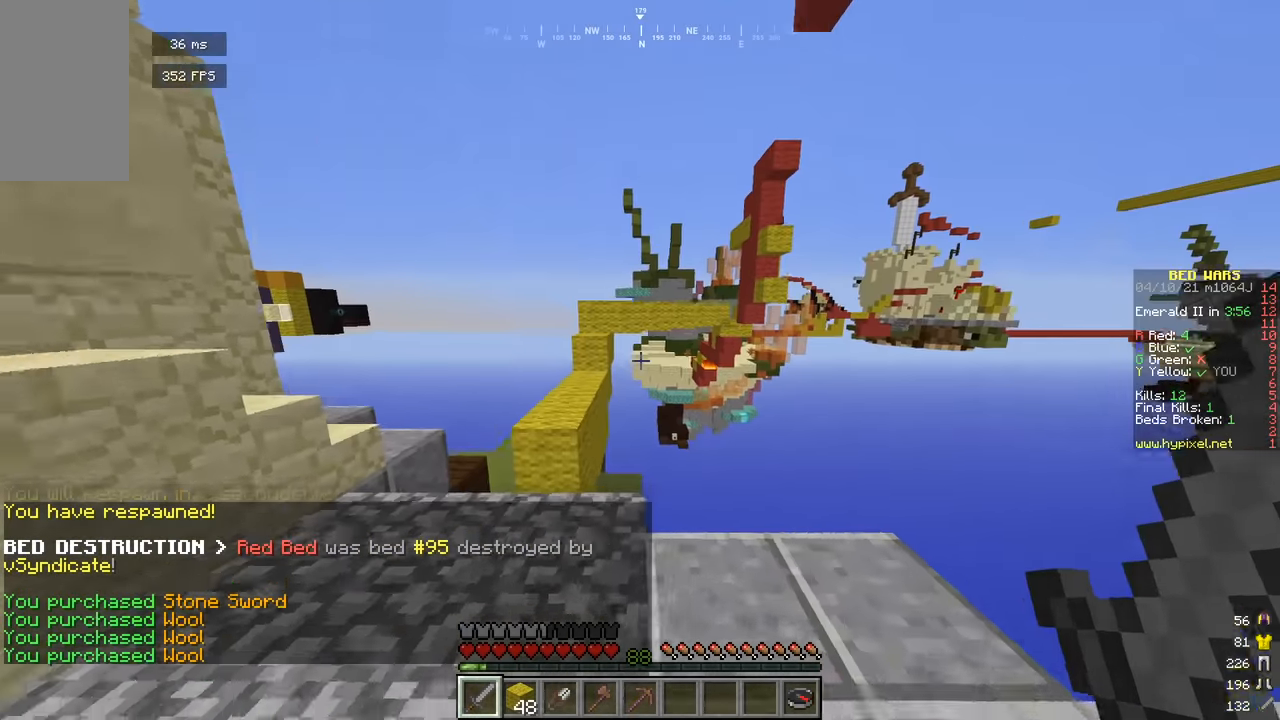
{"keys": ["w"], "mouse": [], "events": [[379, "a", "up"]]}
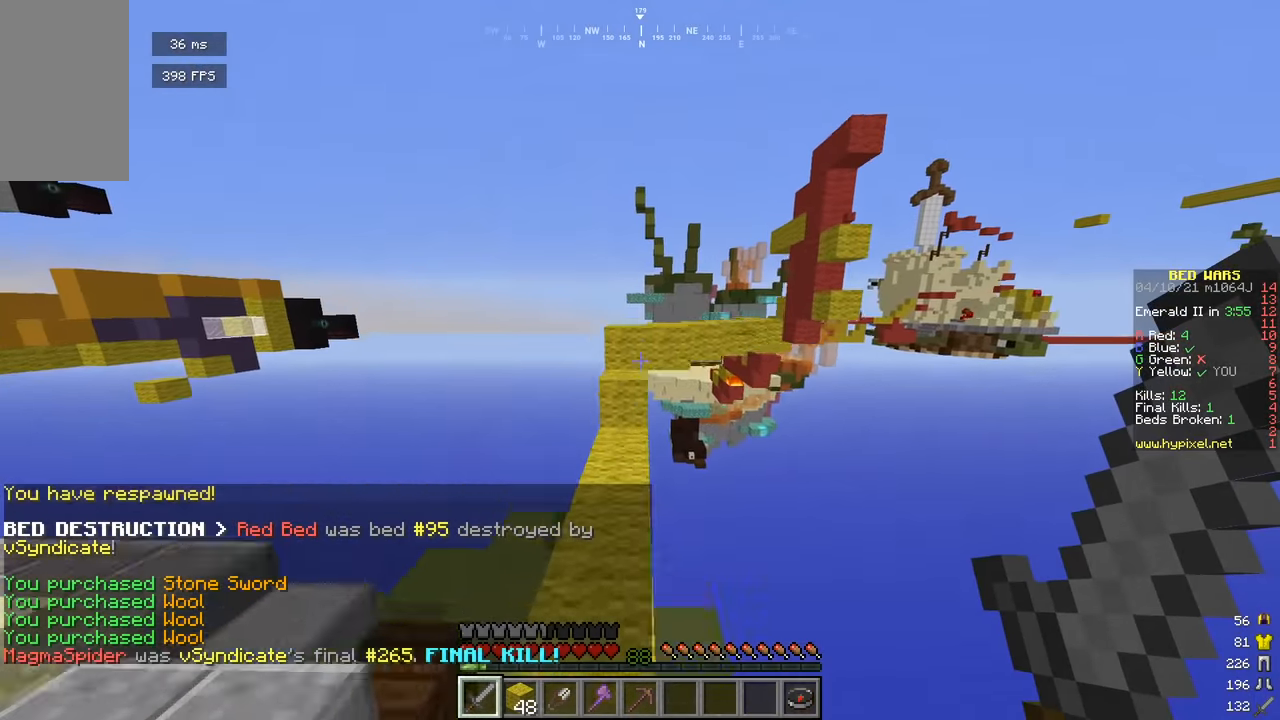
{"keys": ["w"], "mouse": ["right"], "events": [[144, "a", "down"], [343, "a", "up"], [415, "mouse_right", "down"]]}
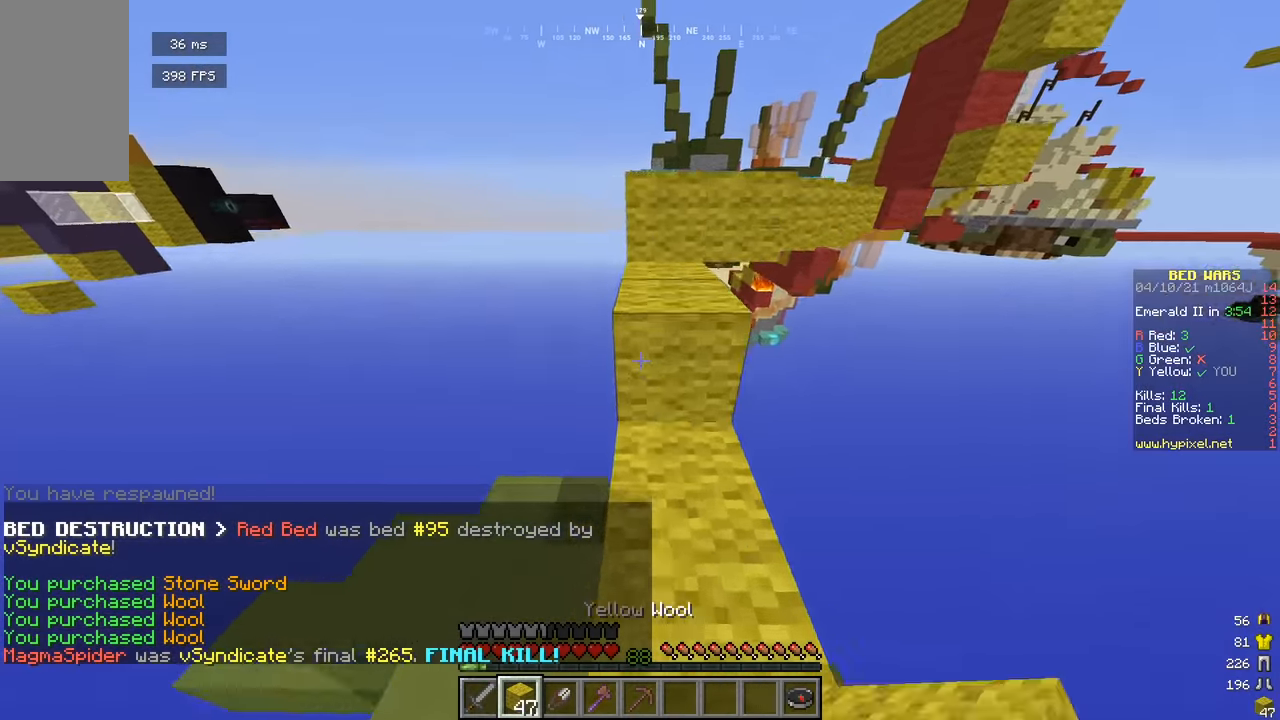
{"keys": ["w"], "mouse": ["right"], "events": [[73, "d", "down"], [73, "mouse_right", "up"], [235, "d", "up"], [452, "mouse_right", "down"]]}
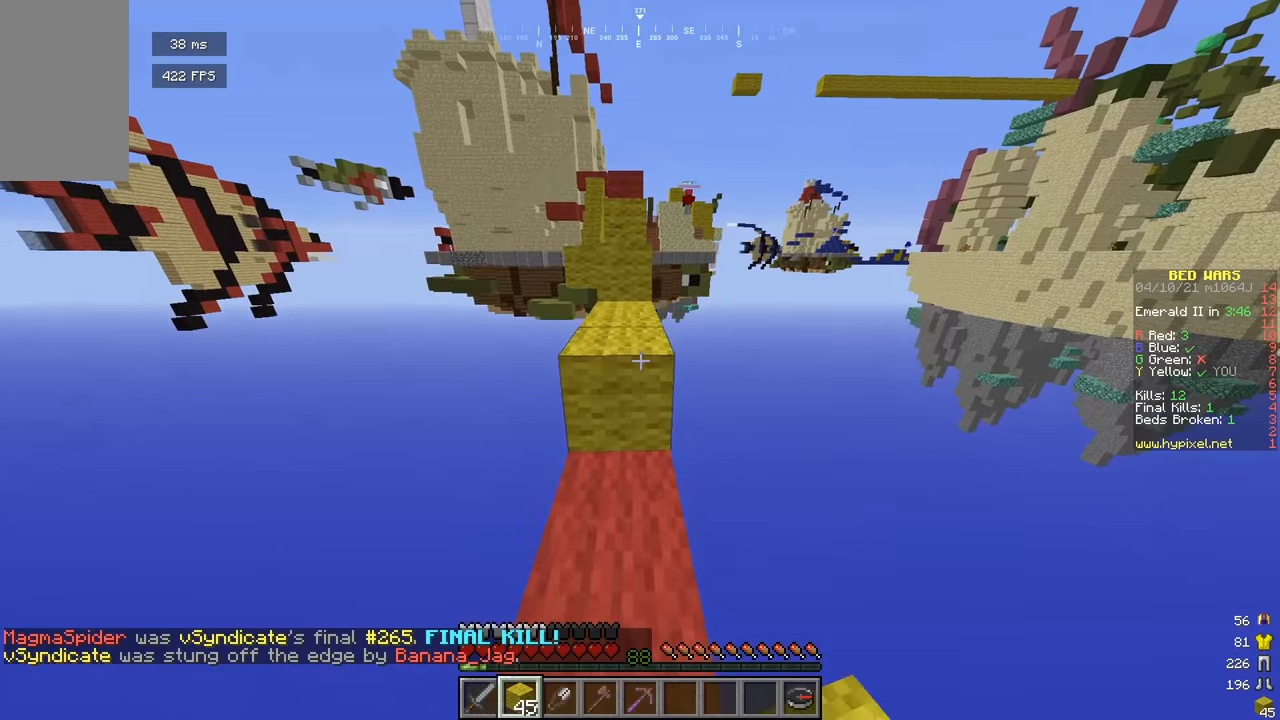
{"keys": ["d", "w"], "mouse": [], "events": [[54, "mouse_right", "up"], [126, "a", "down"], [235, "mouse_right", "down"], [361, "a", "up"], [397, "d", "down"], [397, "mouse_right", "up"]]}
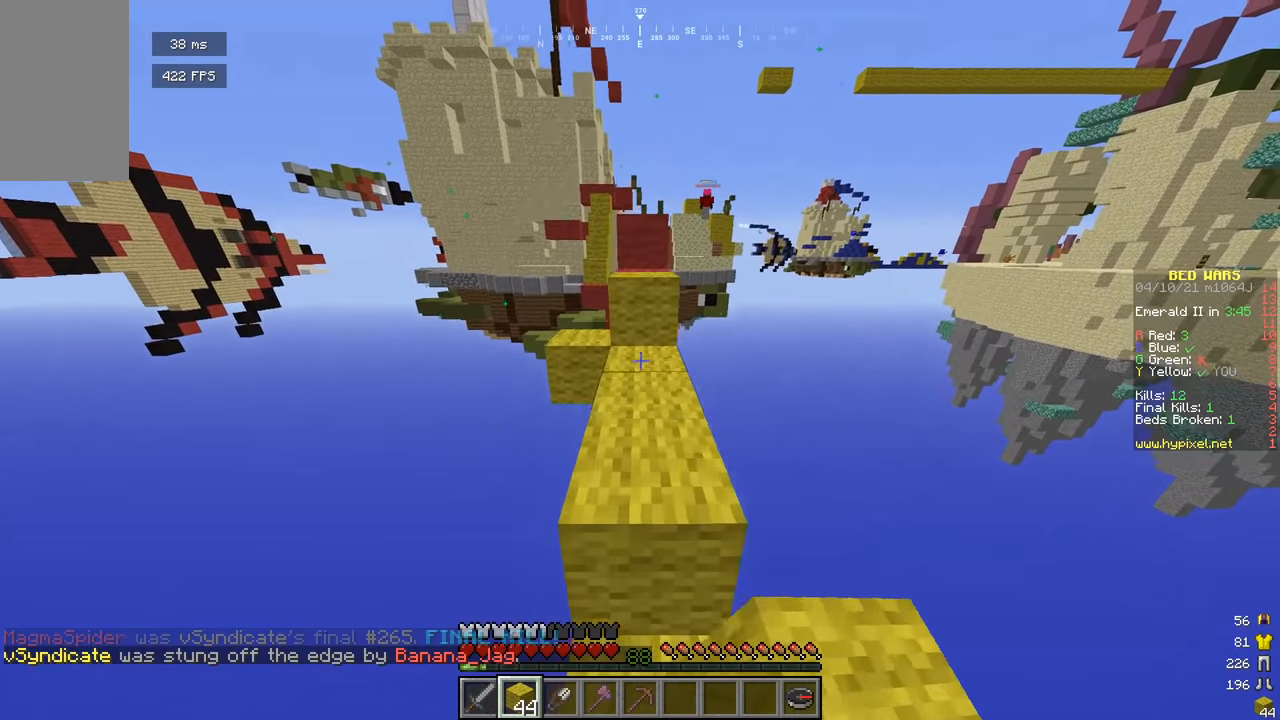
{"keys": ["w"], "mouse": [], "events": [[108, "a", "down"], [144, "d", "up"], [144, "mouse_right", "down"], [306, "mouse_right", "up"], [415, "a", "up"]]}
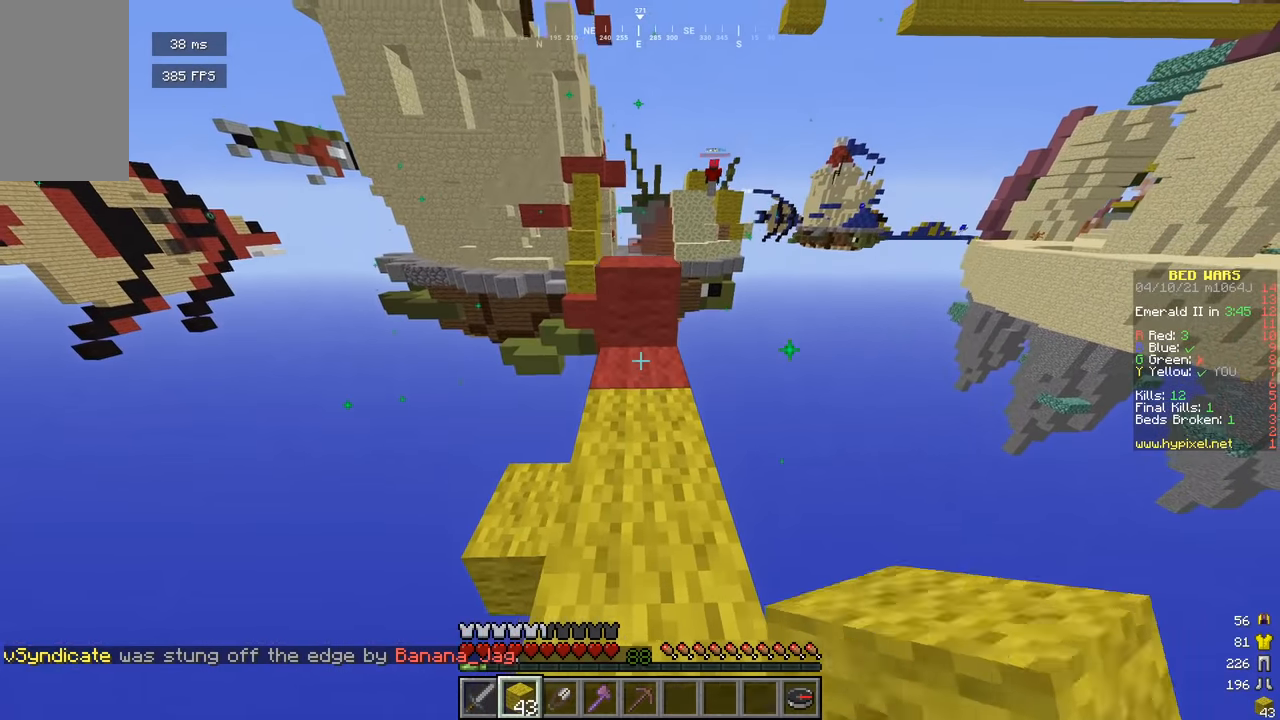
{"keys": ["w"], "mouse": [], "events": []}
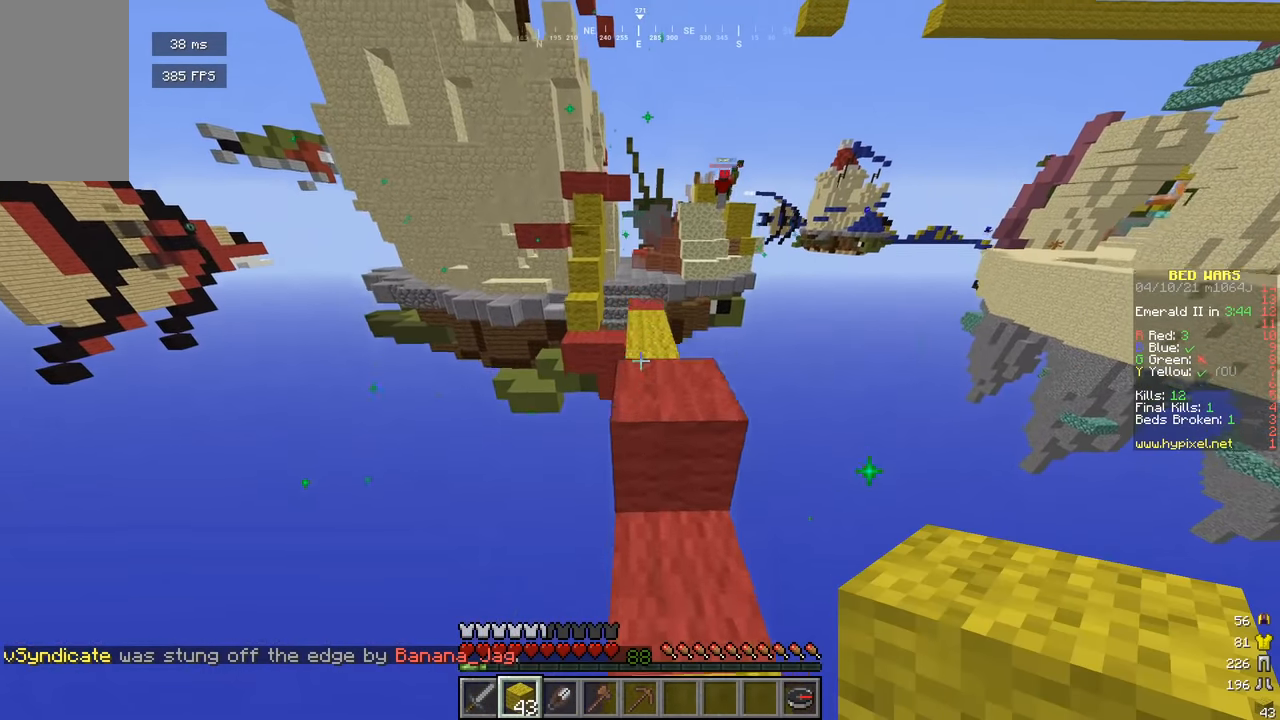
{"keys": ["w"], "mouse": [], "events": [[145, "d", "down"], [217, "d", "up"]]}
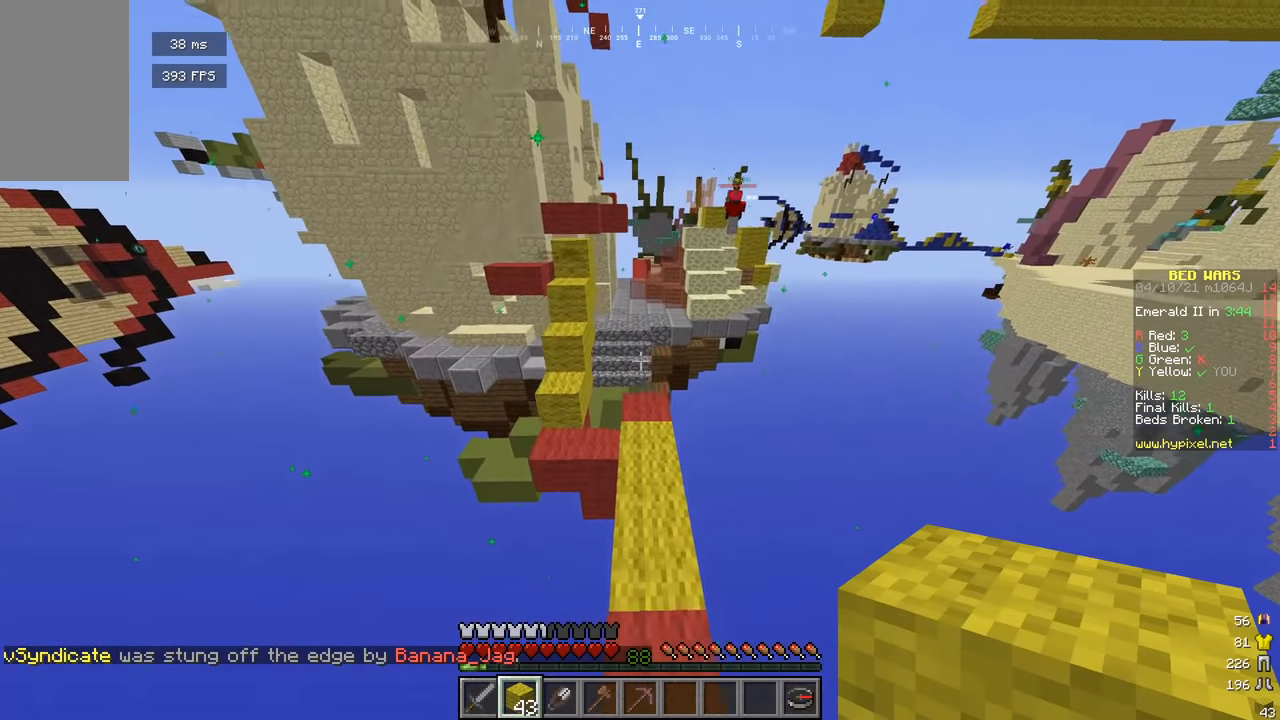
{"keys": ["w"], "mouse": [], "events": []}
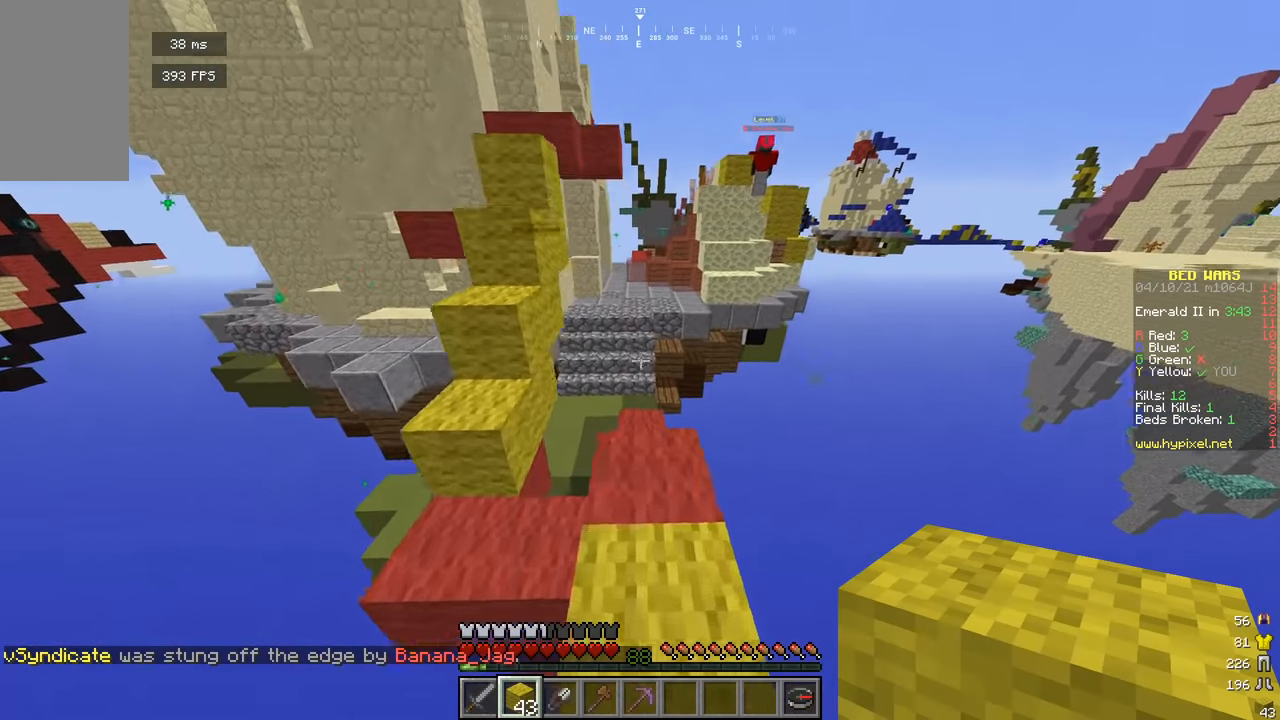
{"keys": ["d", "w"], "mouse": [], "events": [[199, "a", "down"], [361, "d", "down"], [416, "a", "up"]]}
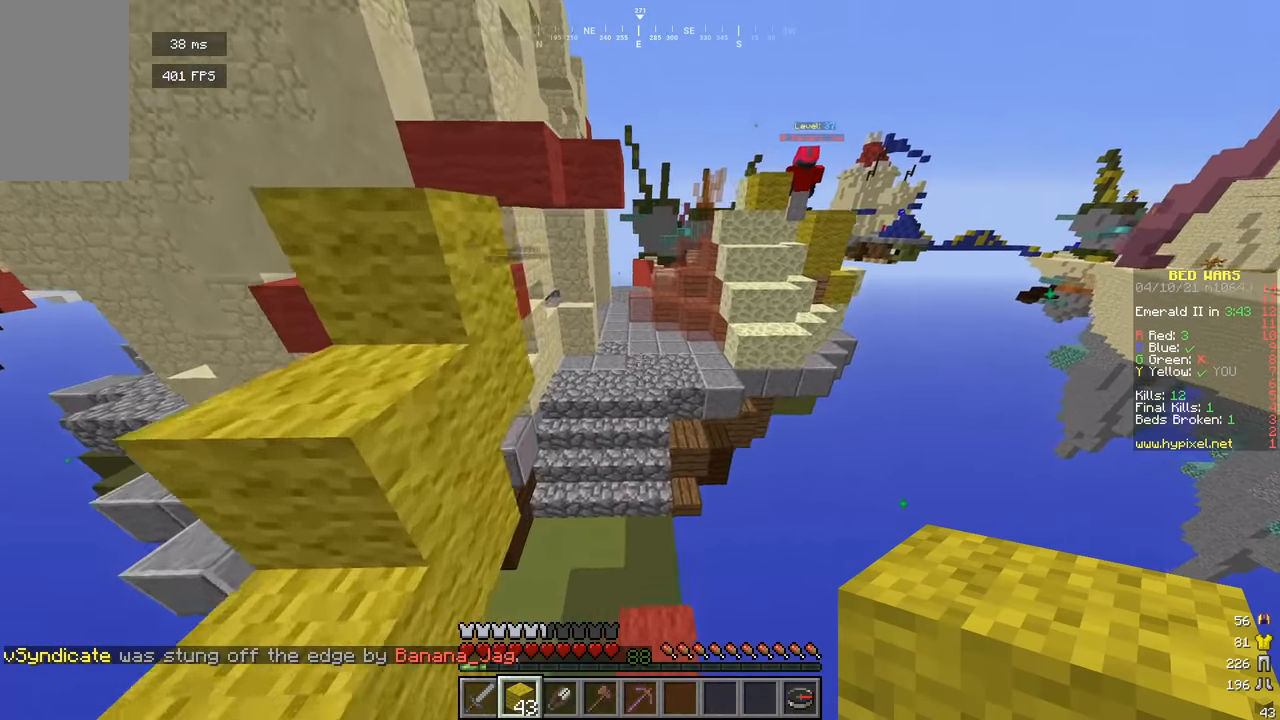
{"keys": ["w"], "mouse": [], "events": [[90, "d", "up"], [216, "a", "down"], [415, "a", "up"]]}
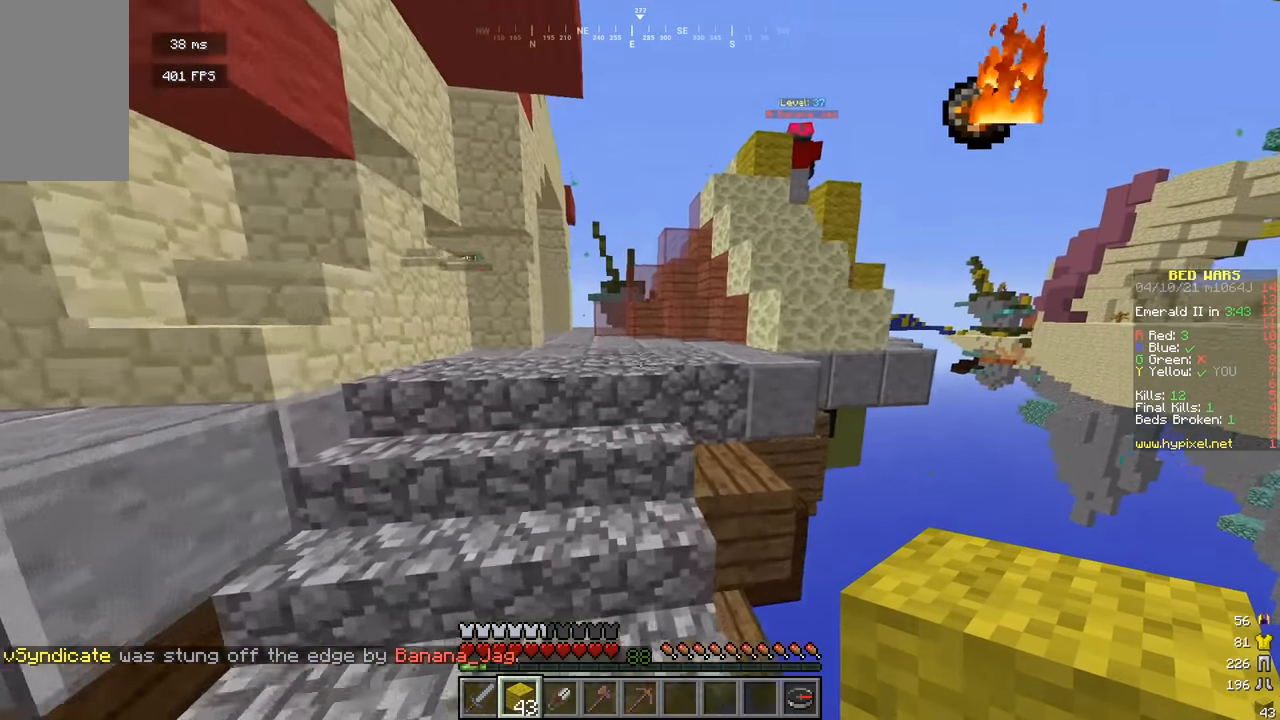
{"keys": ["a", "w"], "mouse": [], "events": [[451, "a", "down"]]}
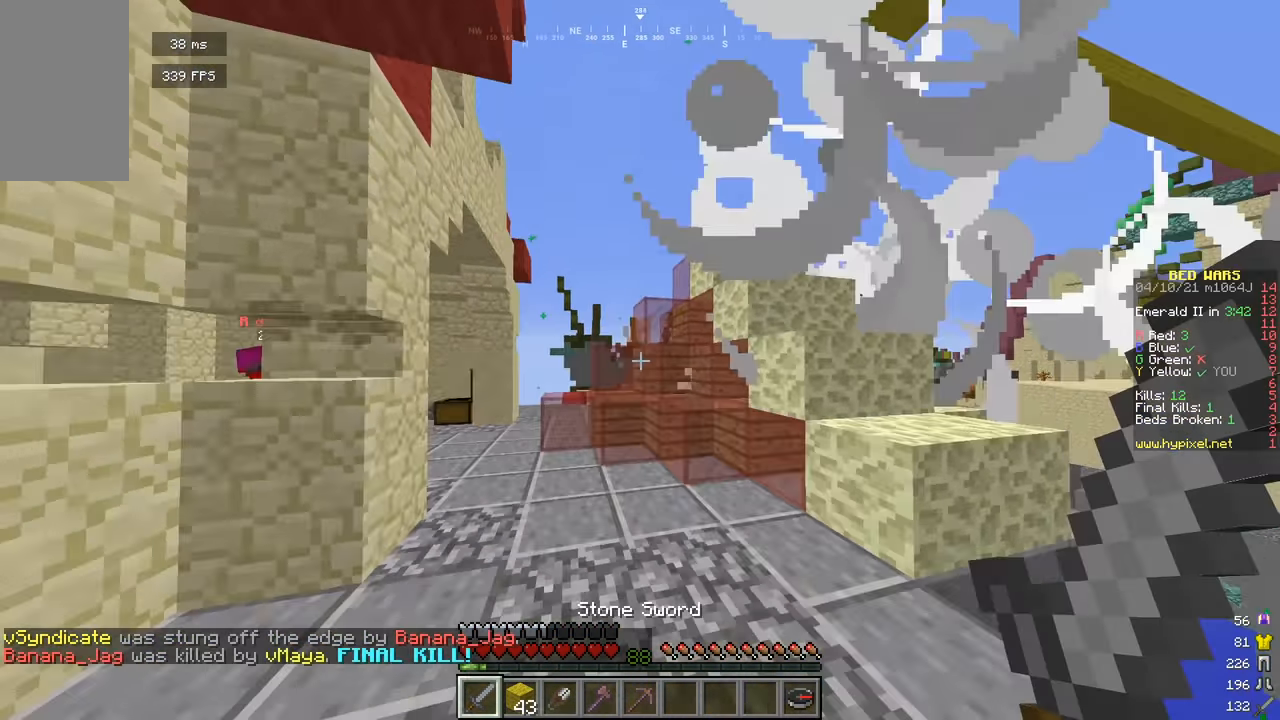
{"keys": ["d", "w"], "mouse": [], "events": [[90, "a", "up"], [451, "d", "down"]]}
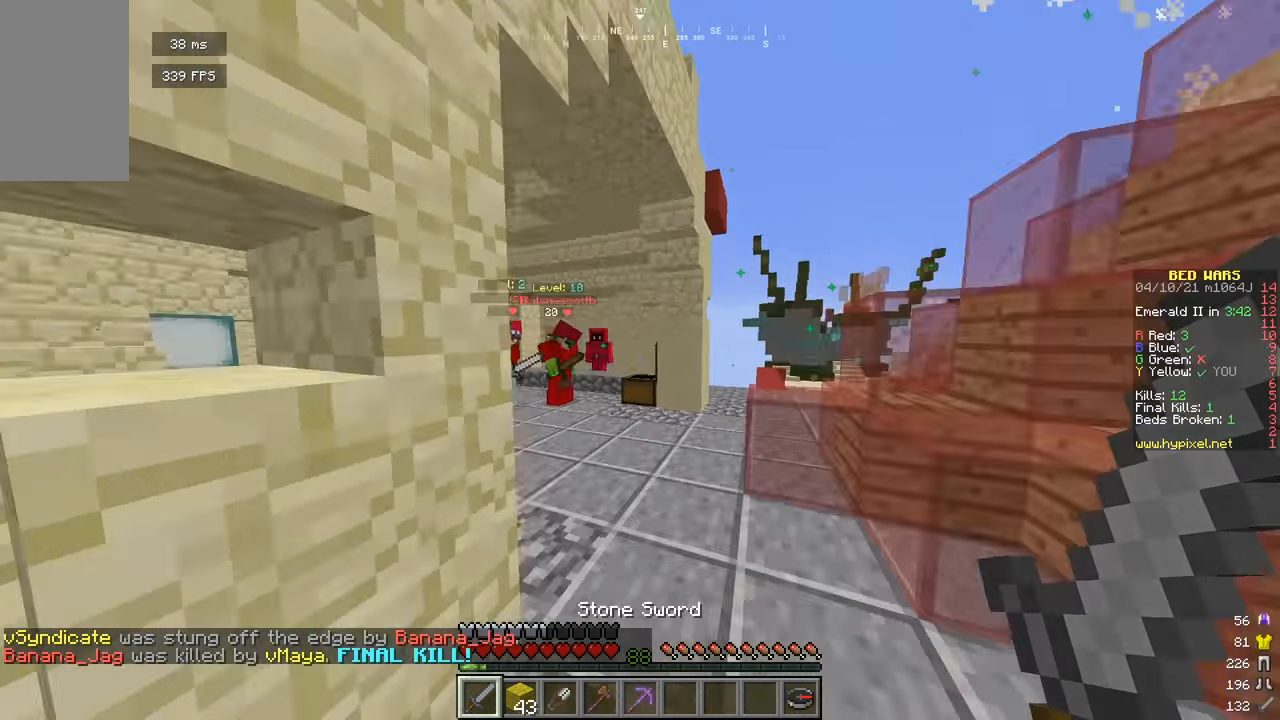
{"keys": ["a", "w"], "mouse": [], "events": [[90, "d", "up"], [217, "a", "down"]]}
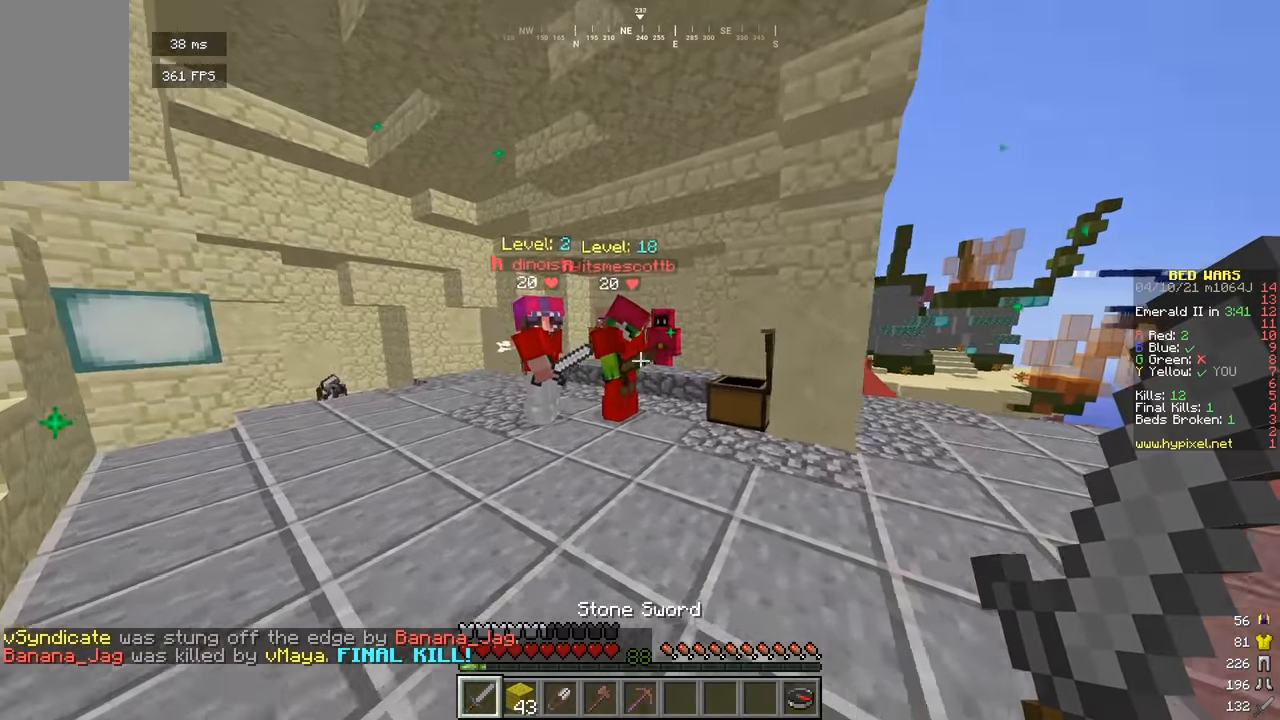
{"keys": ["a", "w"], "mouse": ["left"], "events": [[145, "mouse_left", "down"]]}
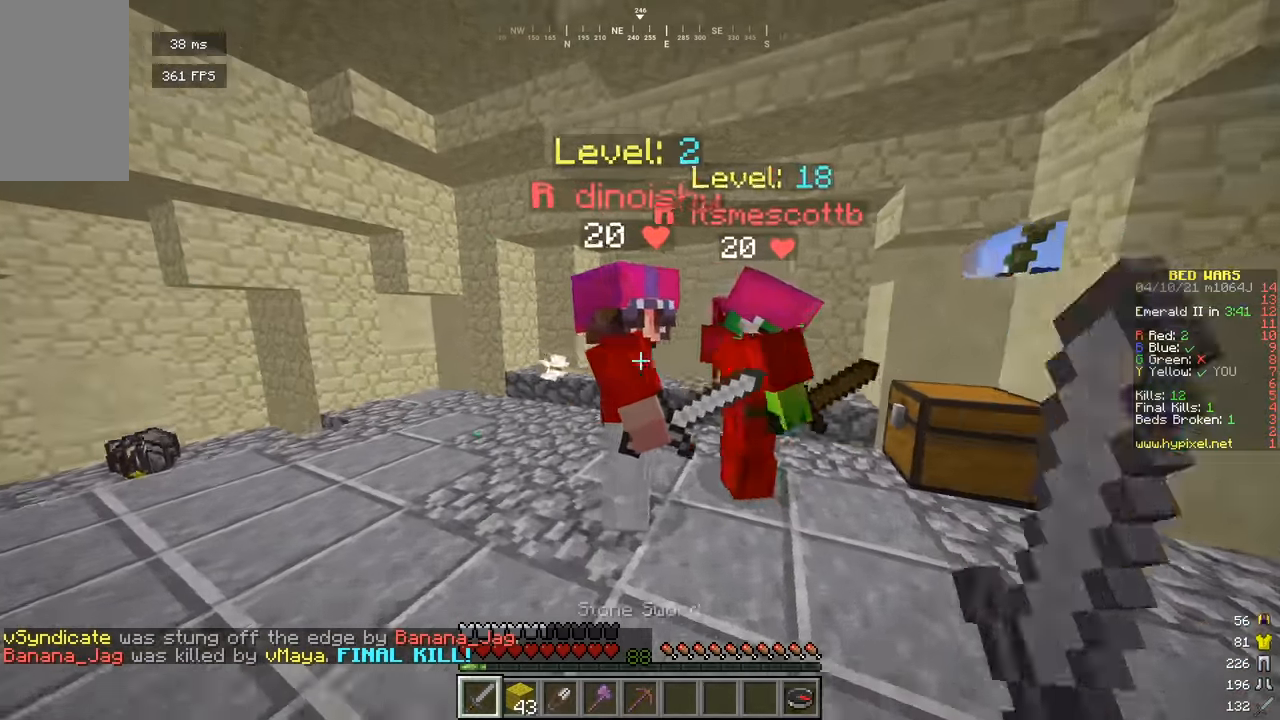
{"keys": ["a", "w"], "mouse": ["left"], "events": [[180, "mouse_left", "up"], [180, "mouse_right", "down"], [216, "mouse_left", "down"], [235, "mouse_right", "up"]]}
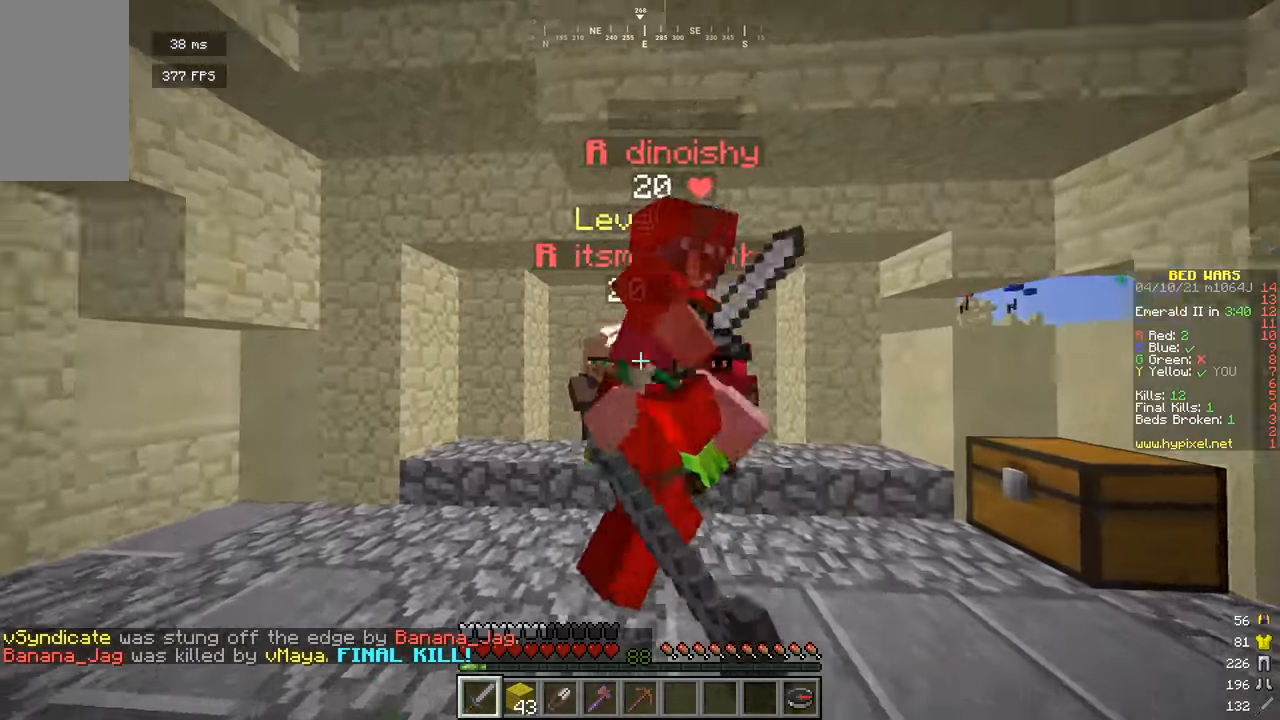
{"keys": ["a", "w"], "mouse": ["left"], "events": []}
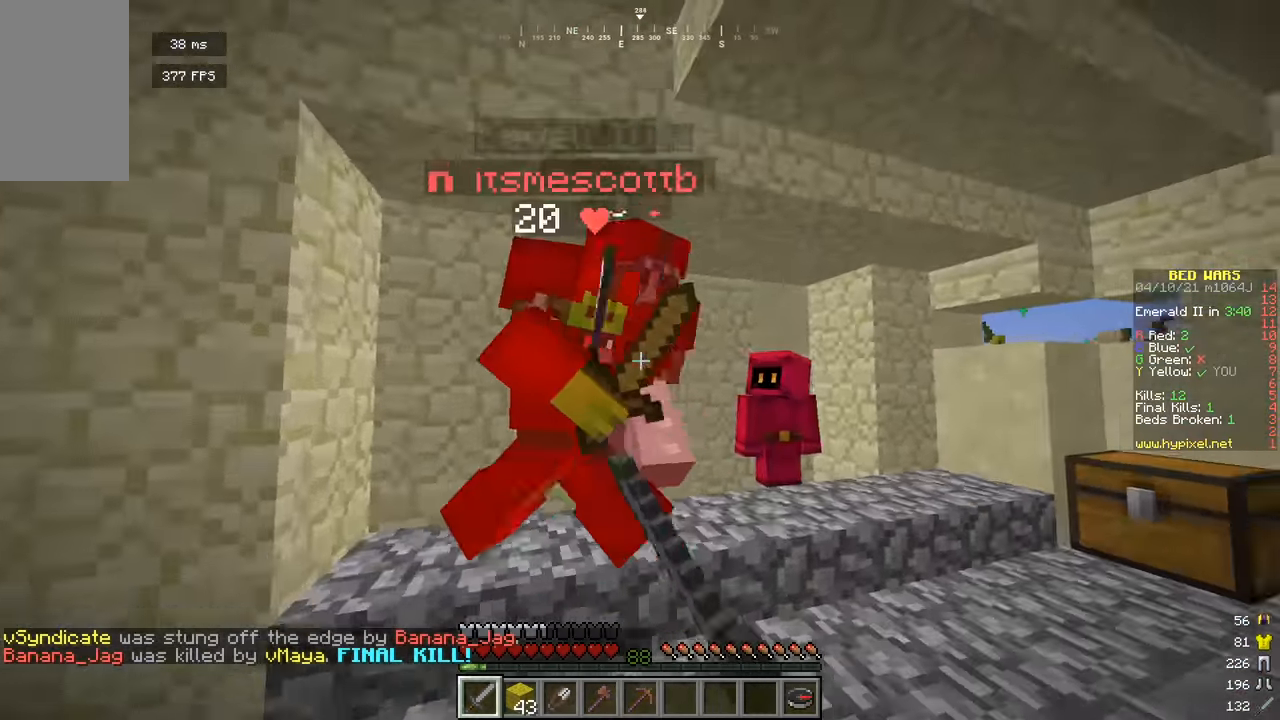
{"keys": ["d", "w"], "mouse": ["left"], "events": [[415, "d", "down"], [469, "a", "up"]]}
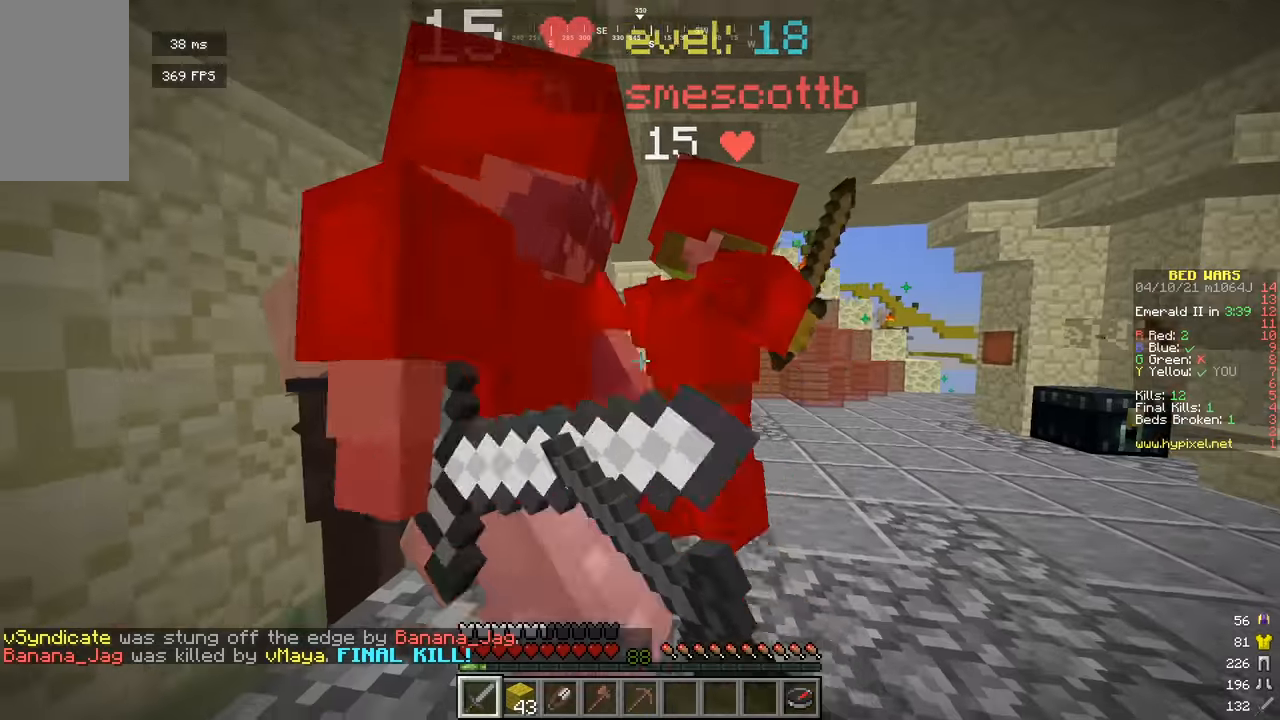
{"keys": ["a", "d", "w"], "mouse": ["left"], "events": [[145, "a", "down"], [163, "d", "up"], [289, "w", "up"], [415, "w", "down"], [488, "d", "down"]]}
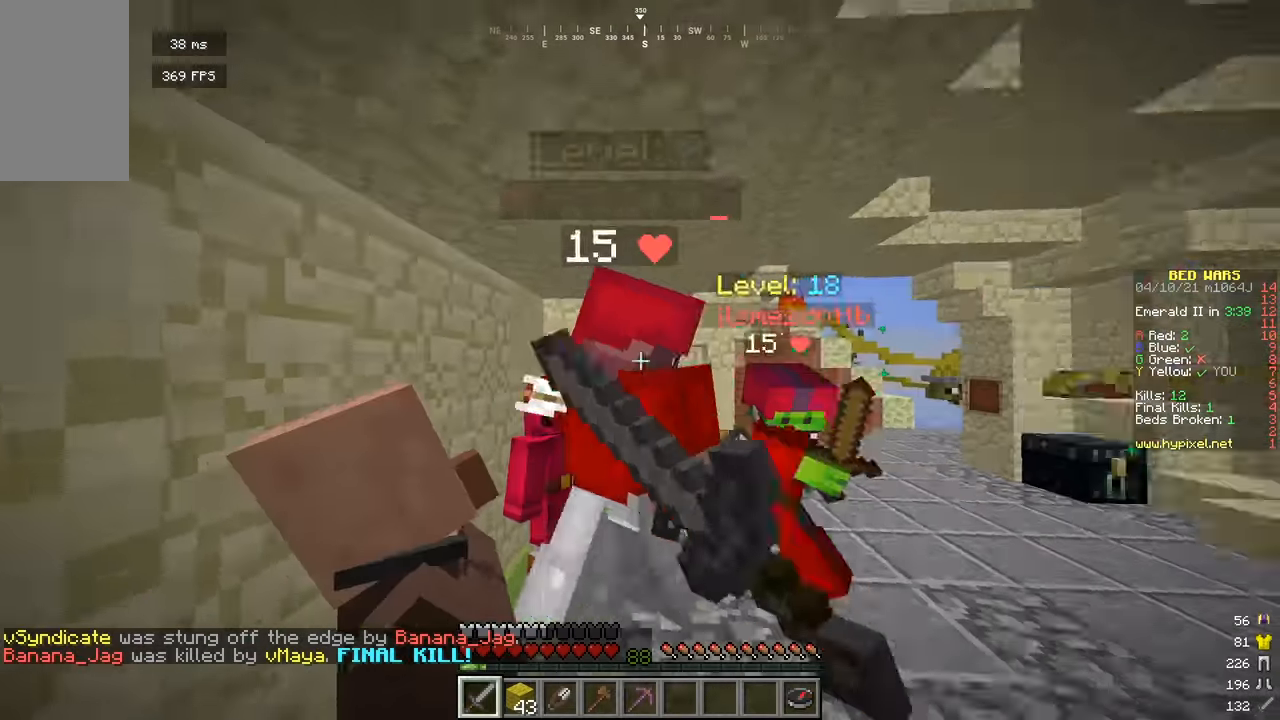
{"keys": ["d", "w"], "mouse": ["left"], "events": [[18, "a", "up"]]}
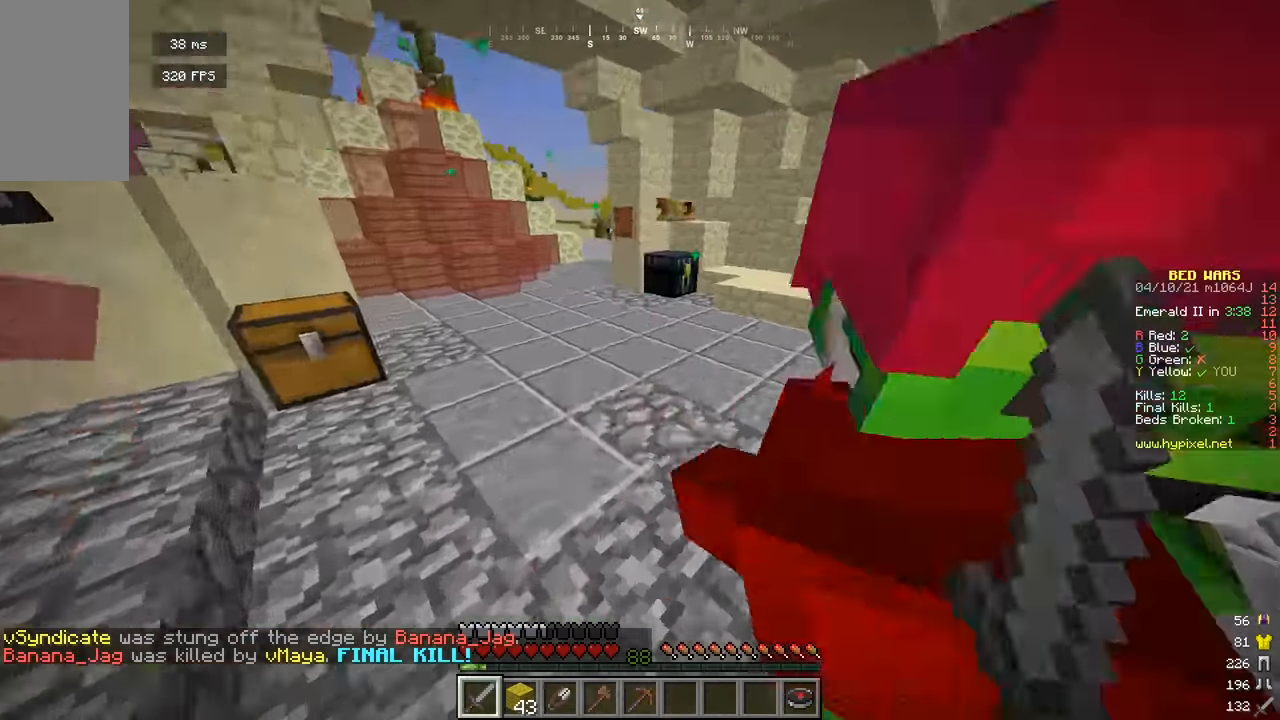
{"keys": ["d", "w"], "mouse": ["left"], "events": []}
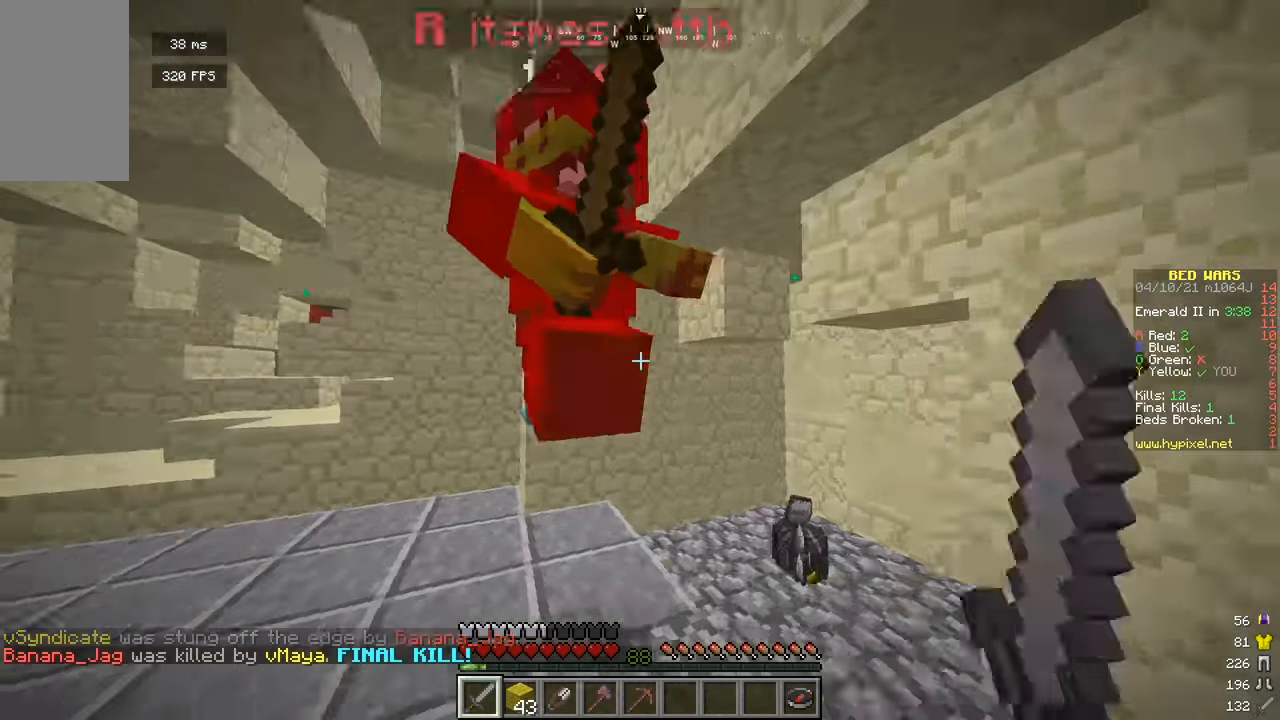
{"keys": ["d", "w"], "mouse": ["left"], "events": []}
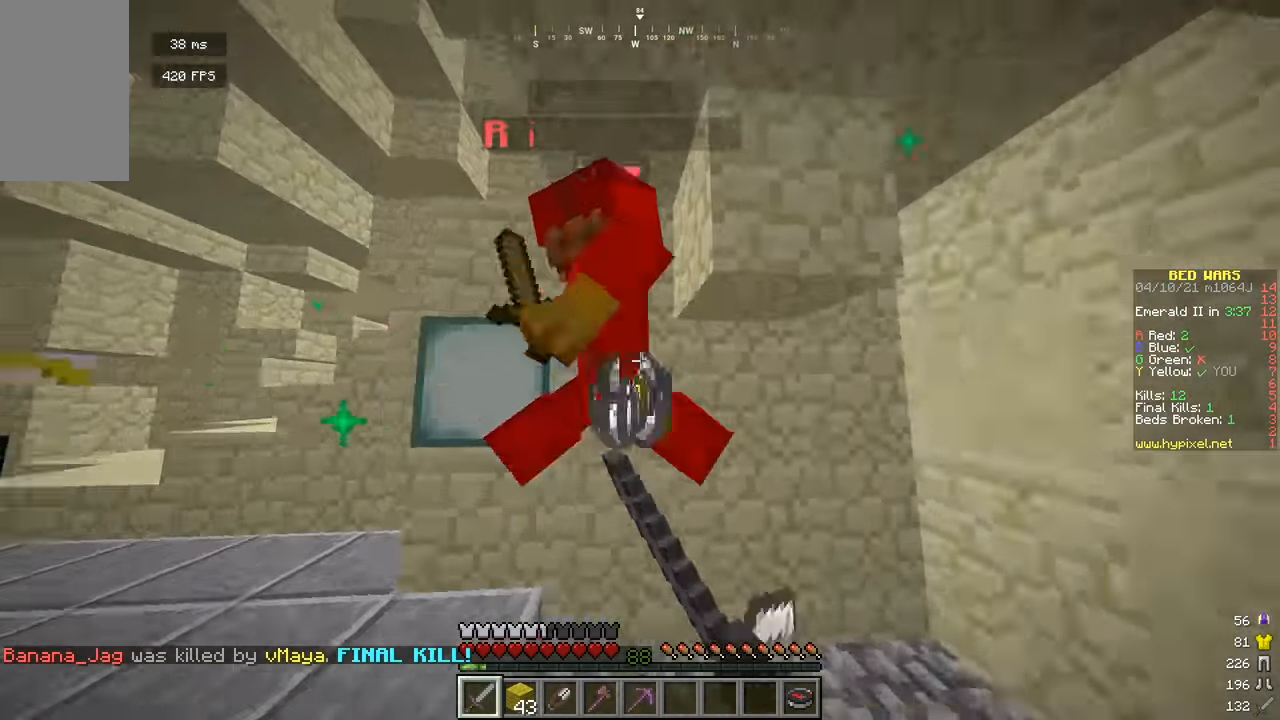
{"keys": ["a", "d", "w"], "mouse": ["left"], "events": [[253, "w", "up"], [451, "a", "down"], [451, "w", "down"]]}
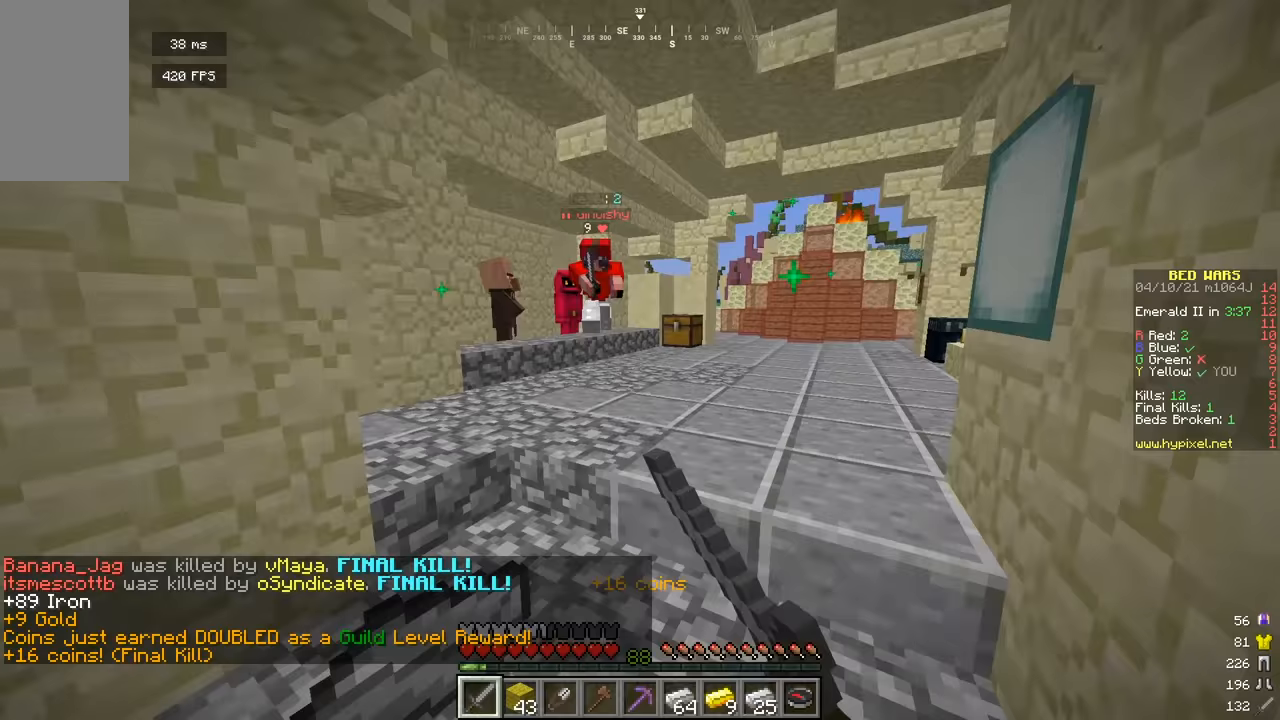
{"keys": ["a", "w"], "mouse": ["left"], "events": [[54, "d", "up"], [54, "mouse_left", "up"], [181, "a", "up"], [433, "a", "down"], [487, "mouse_left", "down"]]}
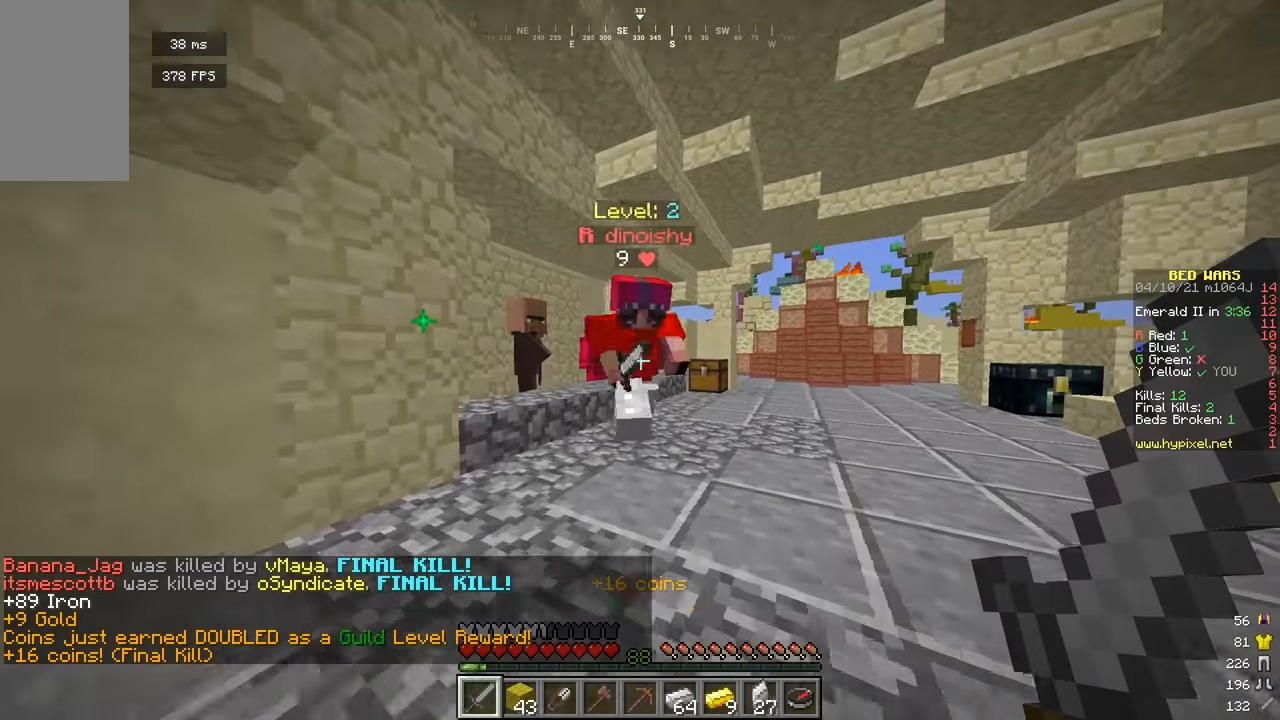
{"keys": ["w"], "mouse": ["left"], "events": [[289, "d", "down"], [380, "a", "up"], [506, "d", "up"]]}
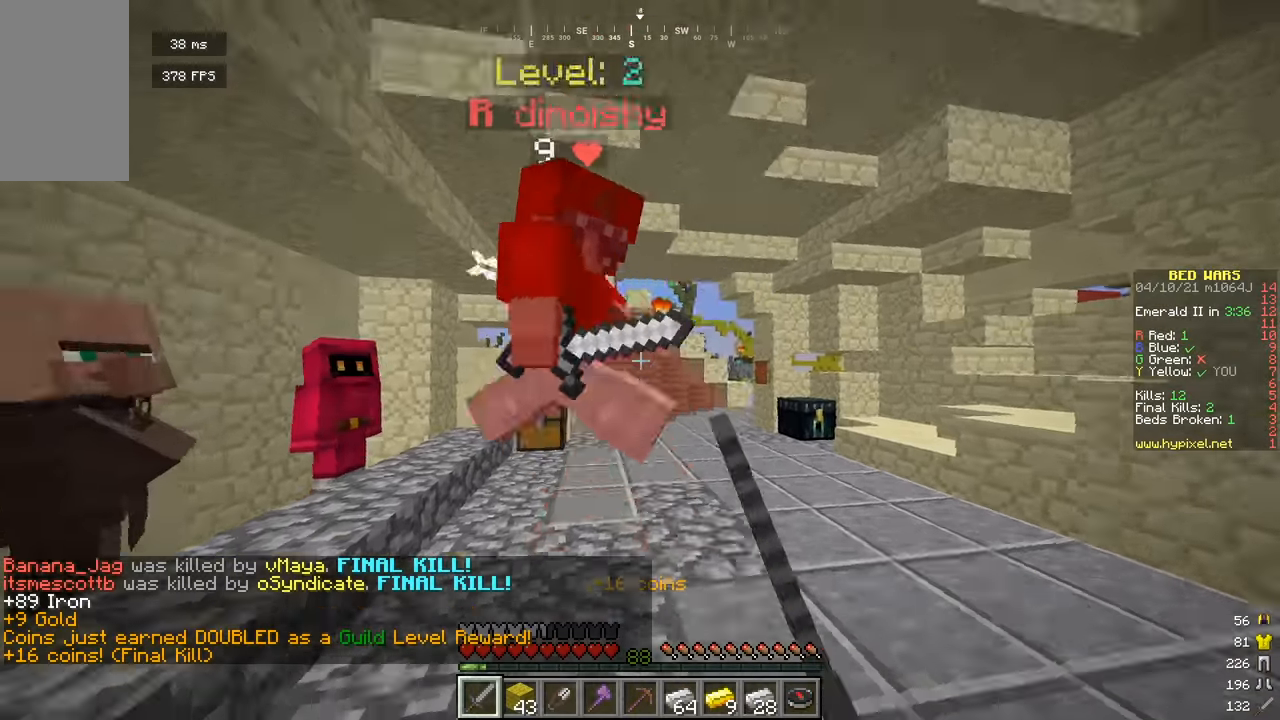
{"keys": ["w"], "mouse": ["left"], "events": [[126, "d", "down"], [271, "d", "up"]]}
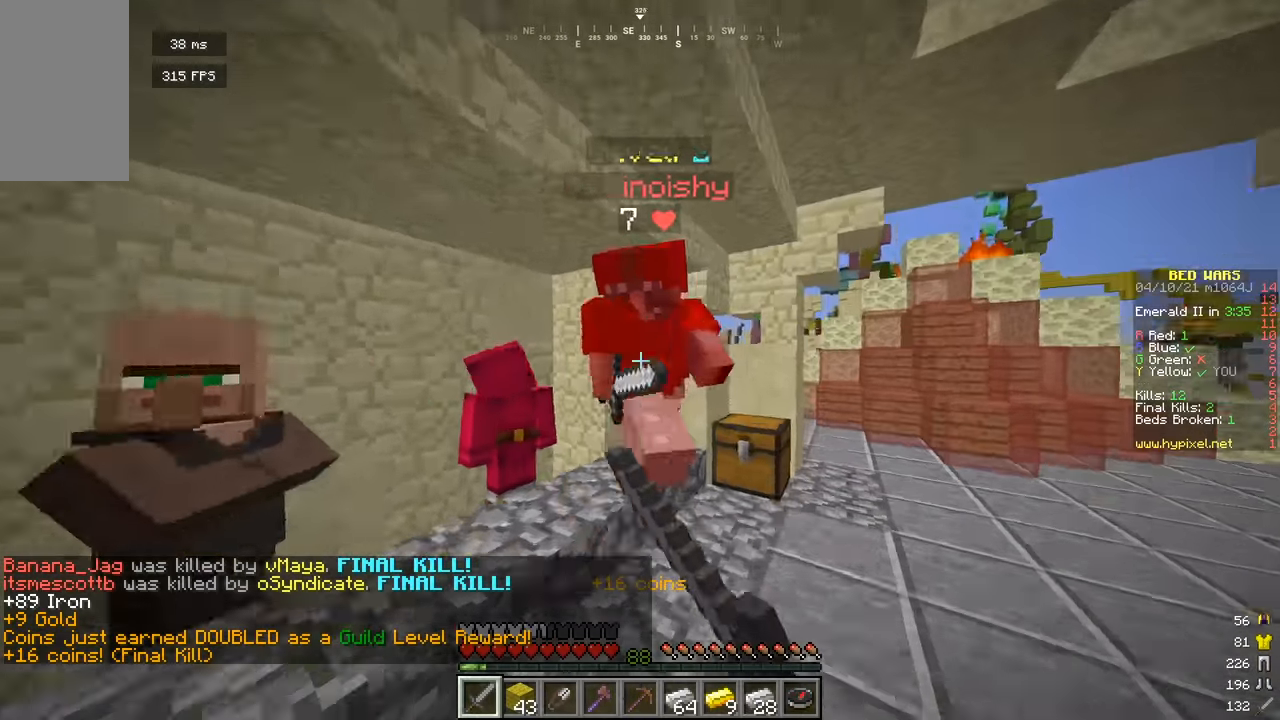
{"keys": ["a", "d", "w"], "mouse": ["left"], "events": [[145, "d", "down"], [470, "a", "down"]]}